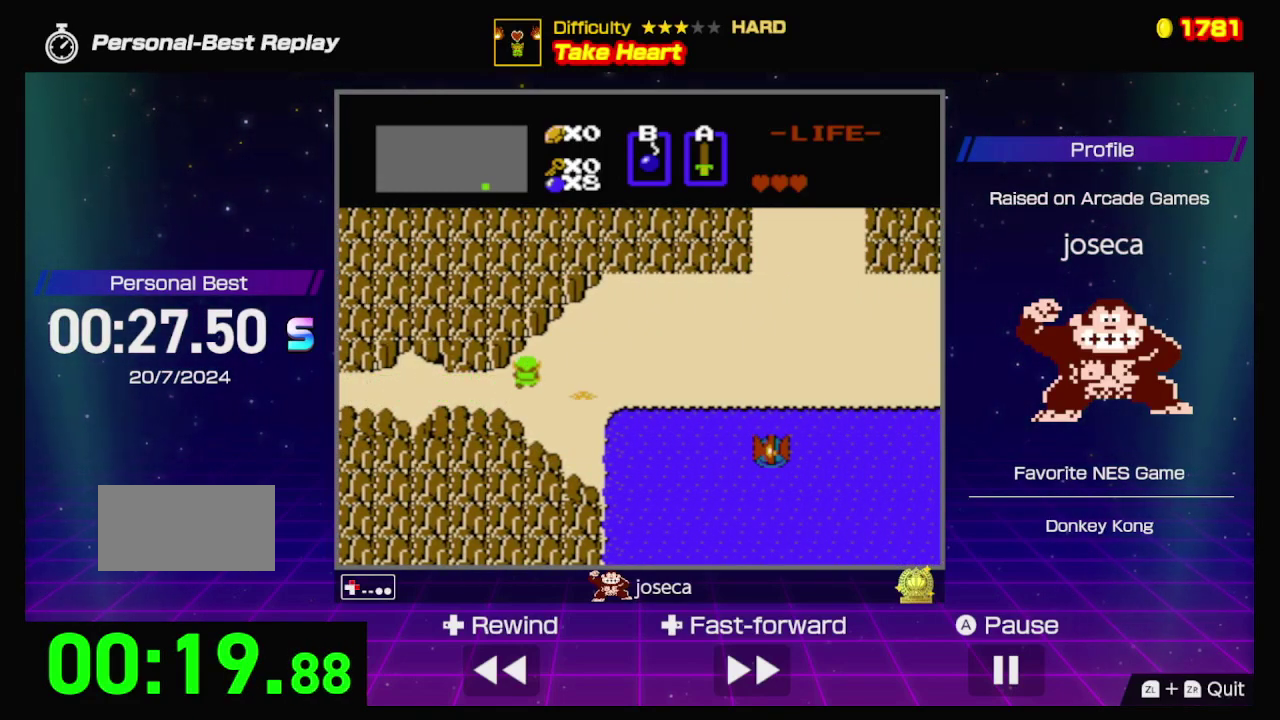
Gameplay with a controller (Nintendo layout); each line is a JSON object with the inputs held at the frame after it. "events" lists button and stick changes between this image and that frame as [ms after this image, input, new state], when the widget could be followed in between. Not read: L3 R3.
{"buttons": ["DPAD_UP", "DPAD_RIGHT"], "events": [[116, "DPAD_UP", "up"], [333, "DPAD_UP", "down"]]}
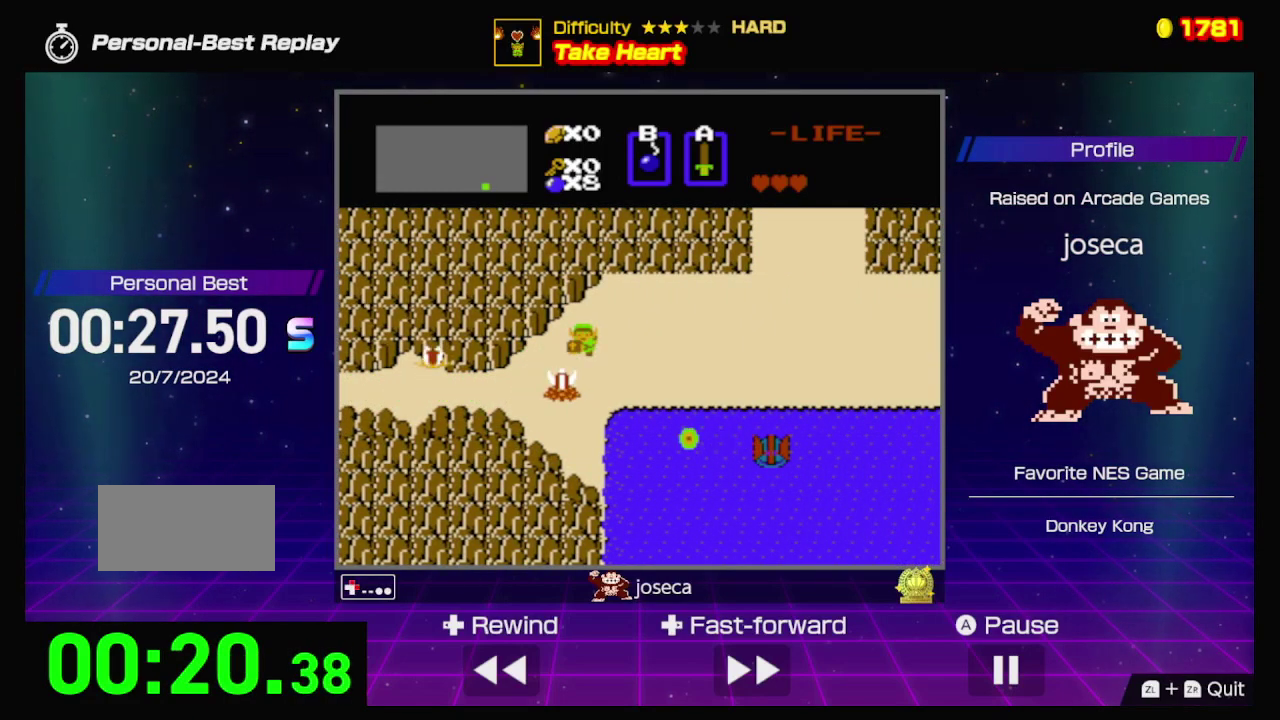
{"buttons": ["DPAD_RIGHT"], "events": [[83, "DPAD_UP", "up"]]}
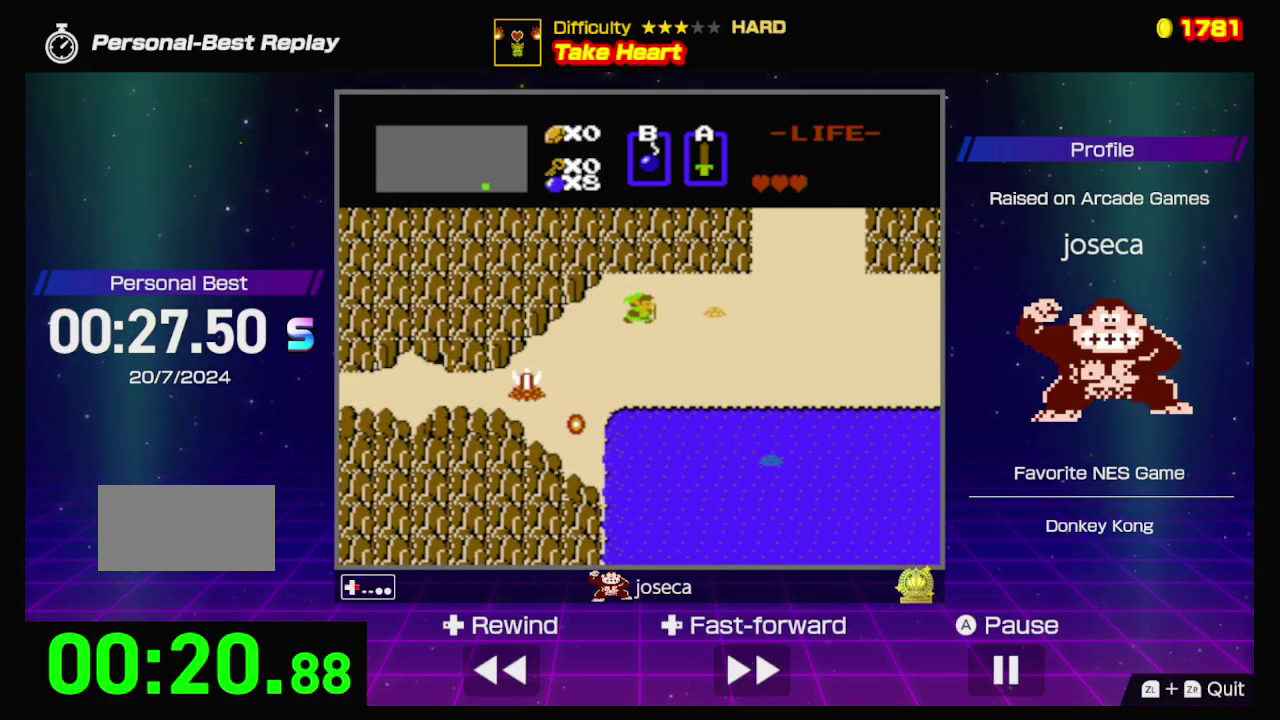
{"buttons": ["B", "DPAD_UP"], "events": [[216, "DPAD_UP", "down"], [250, "DPAD_RIGHT", "up"], [450, "B", "down"]]}
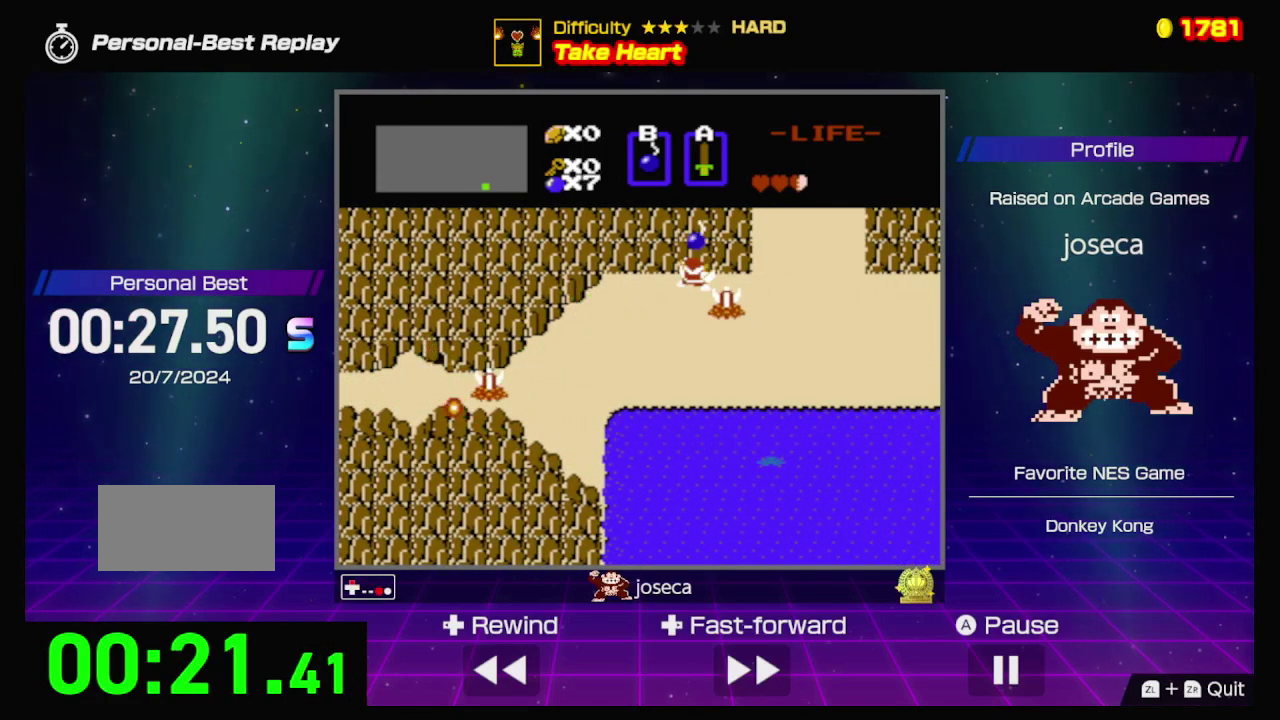
{"buttons": [], "events": [[33, "B", "up"], [350, "DPAD_UP", "up"]]}
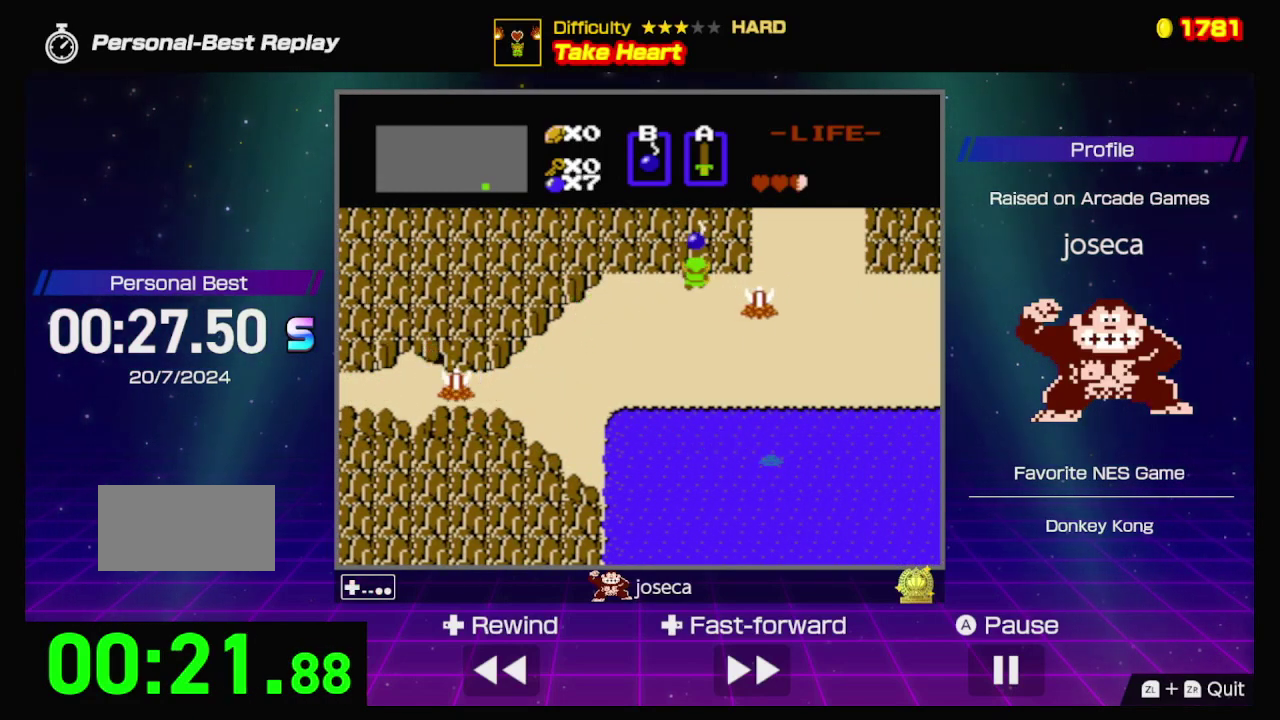
{"buttons": ["DPAD_UP"], "events": [[116, "DPAD_UP", "down"]]}
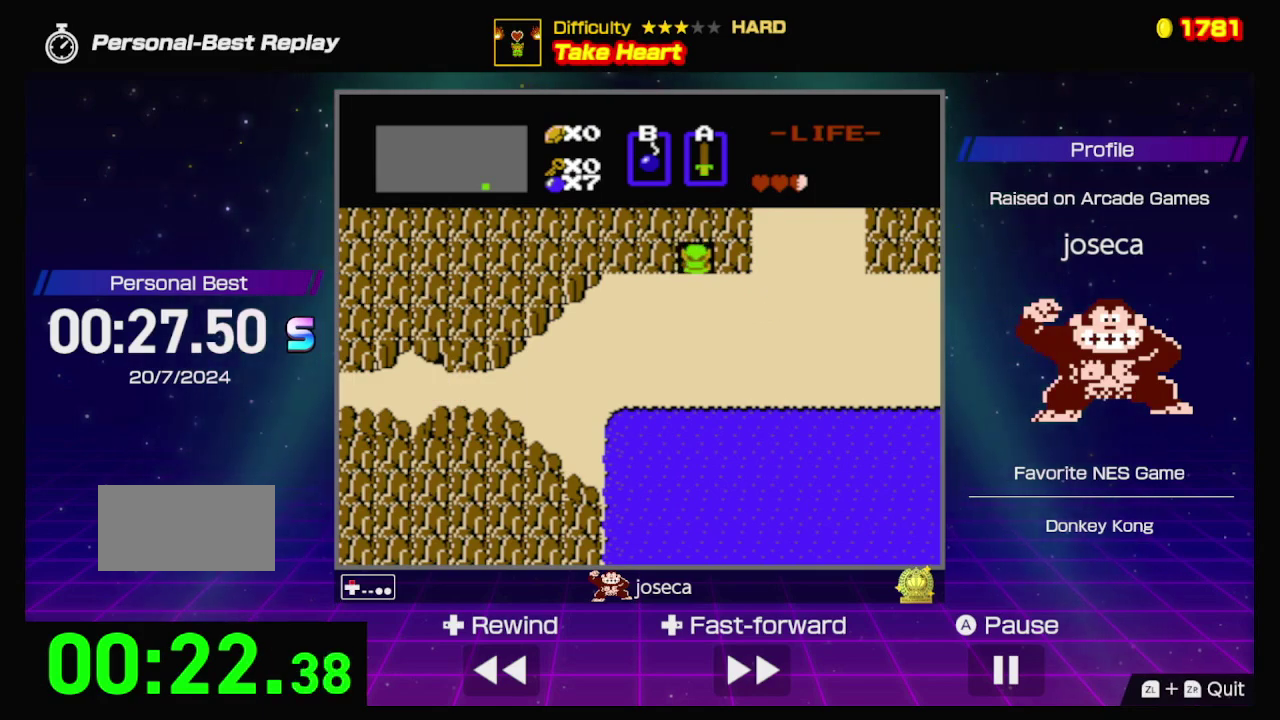
{"buttons": ["DPAD_UP"], "events": []}
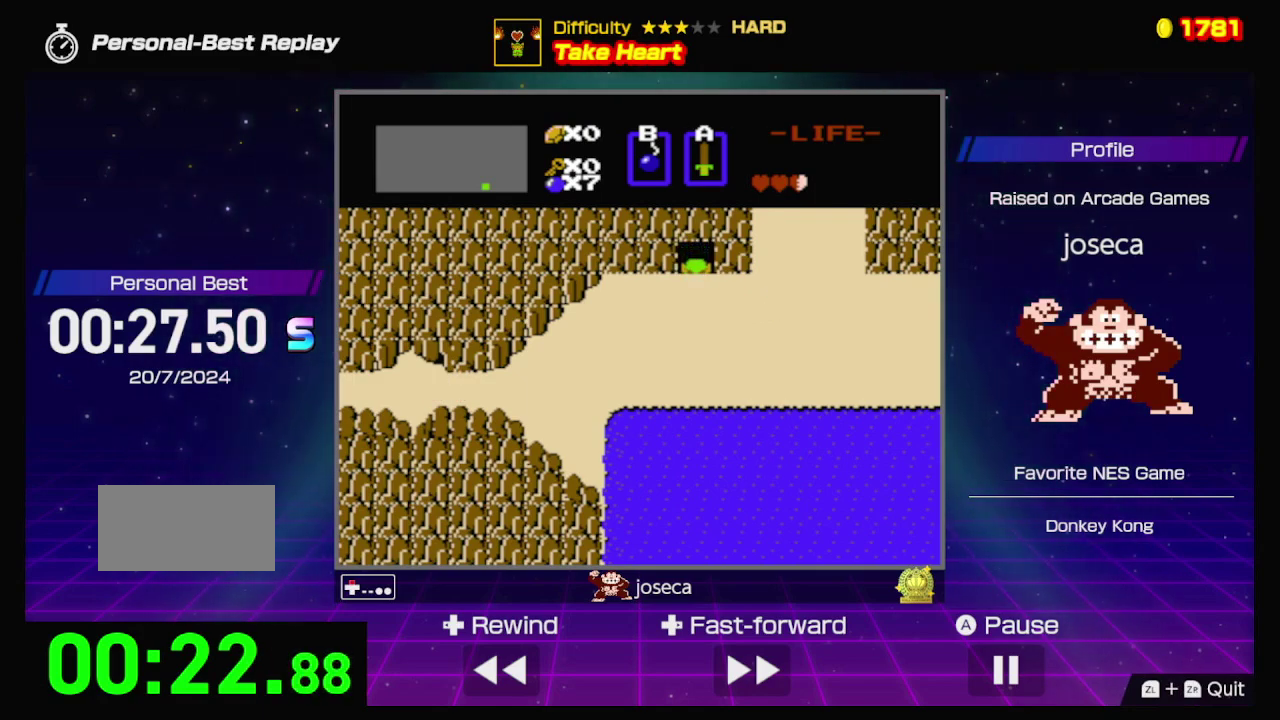
{"buttons": ["DPAD_UP"], "events": []}
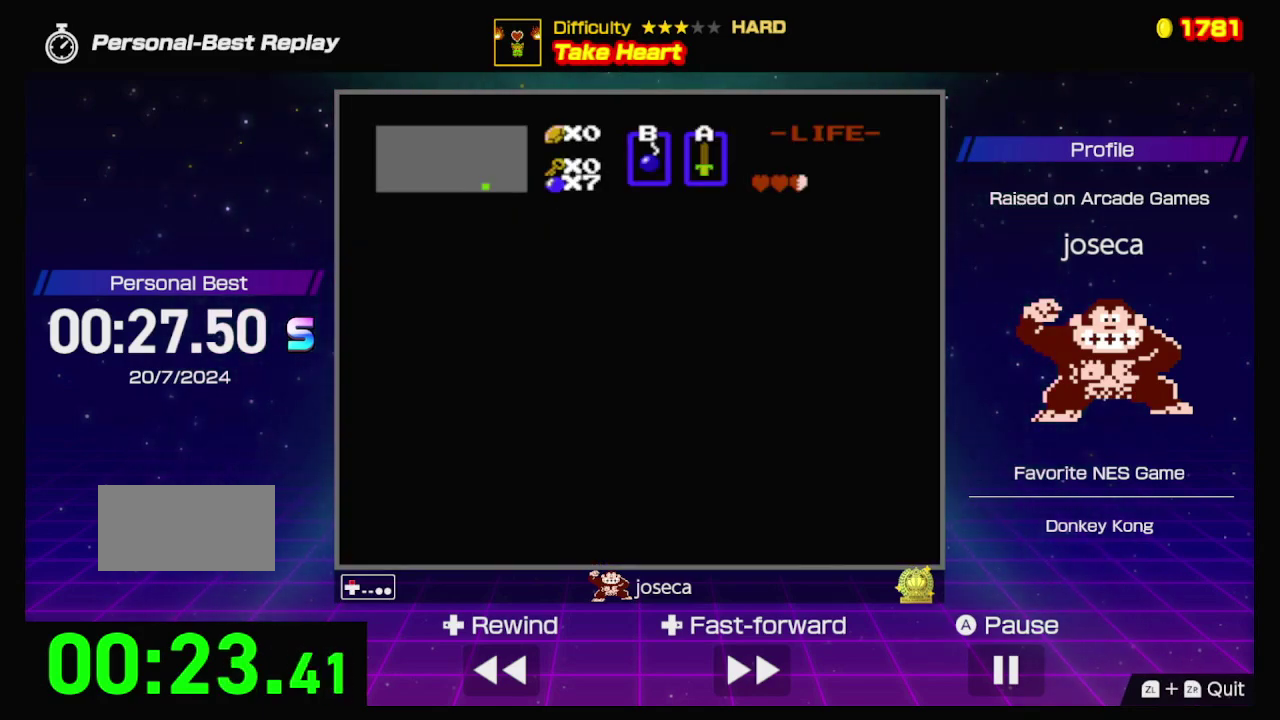
{"buttons": ["DPAD_UP"], "events": [[183, "DPAD_UP", "up"], [483, "DPAD_UP", "down"]]}
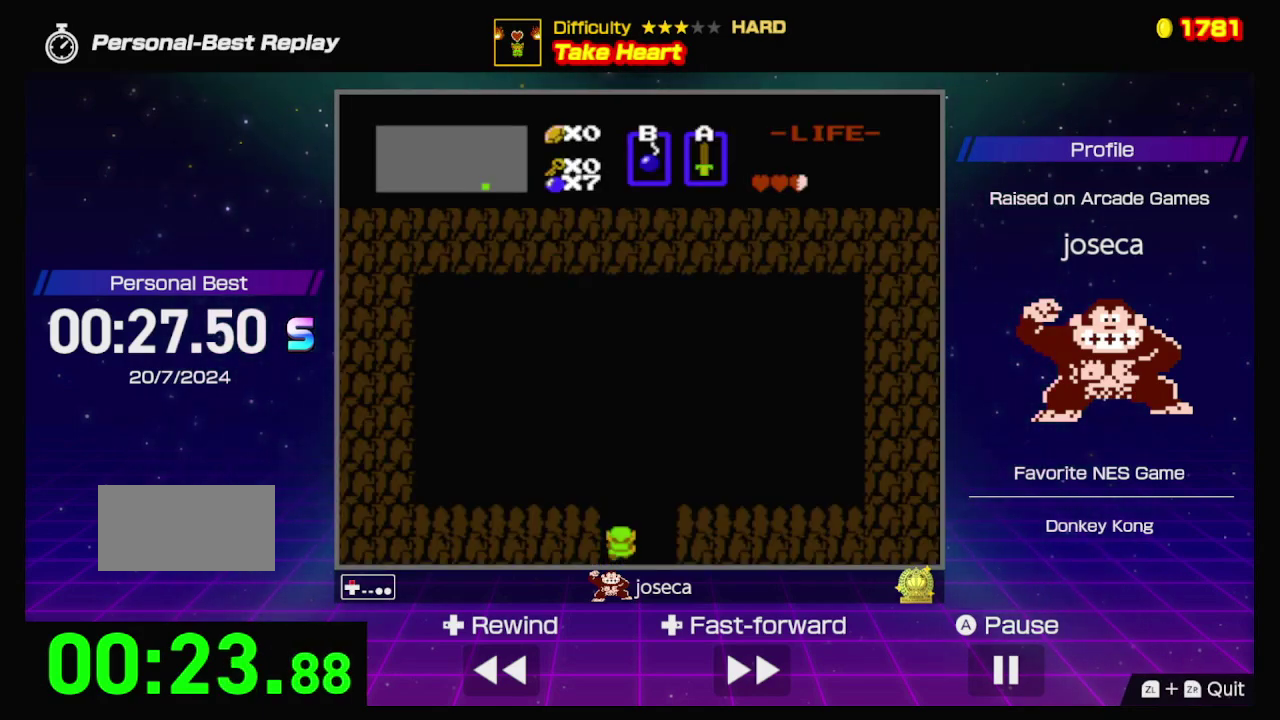
{"buttons": ["DPAD_UP"], "events": []}
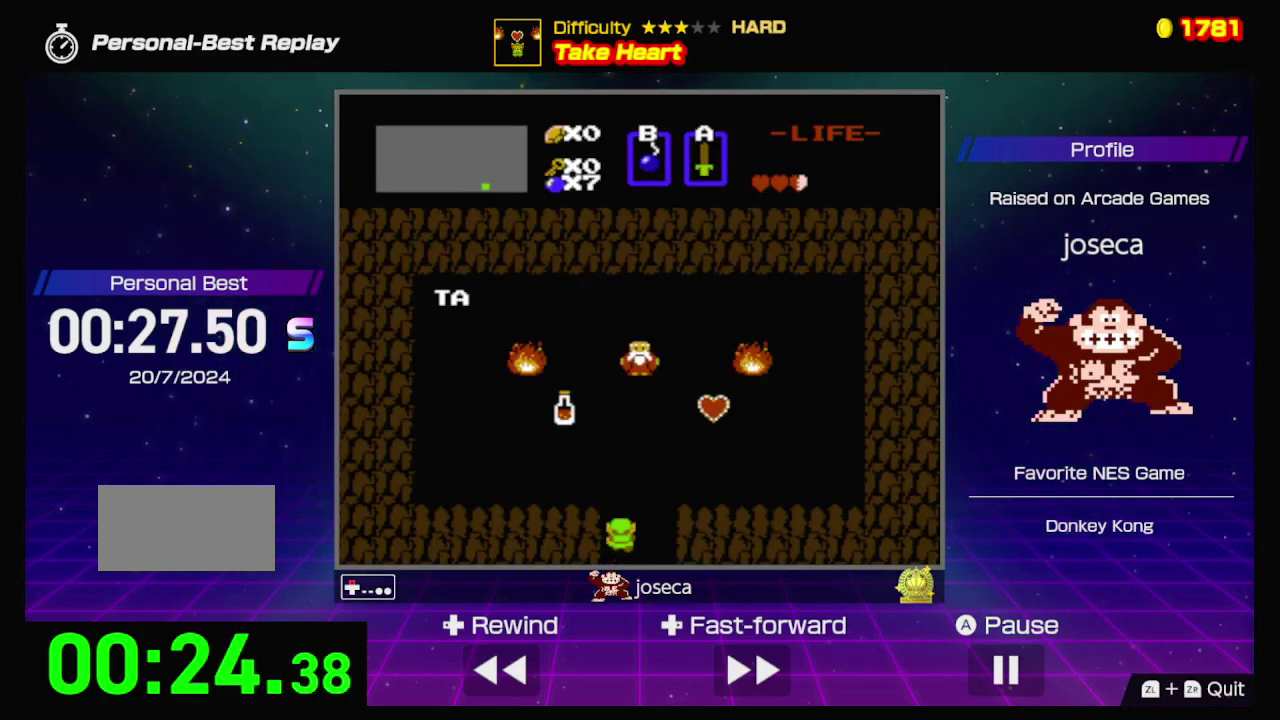
{"buttons": ["DPAD_UP"], "events": [[183, "A", "down"], [283, "A", "up"]]}
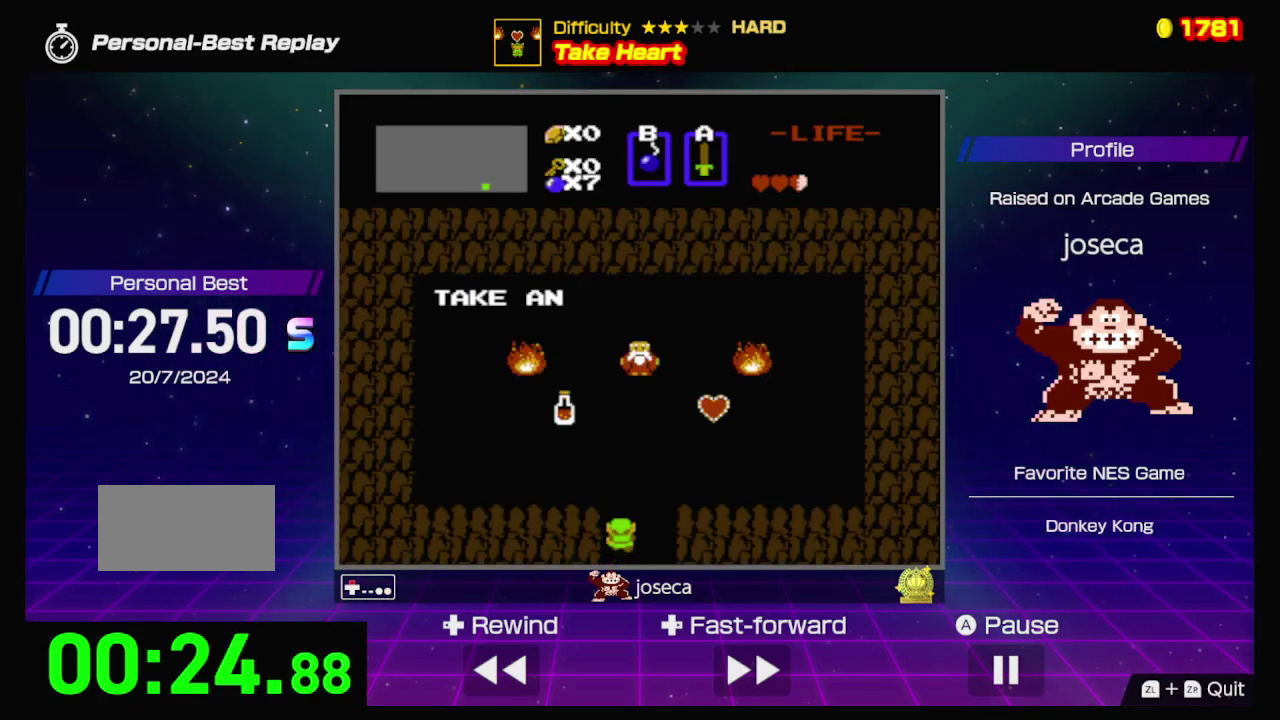
{"buttons": ["DPAD_UP"], "events": [[16, "A", "down"], [100, "A", "up"], [183, "DPAD_UP", "up"], [383, "DPAD_UP", "down"]]}
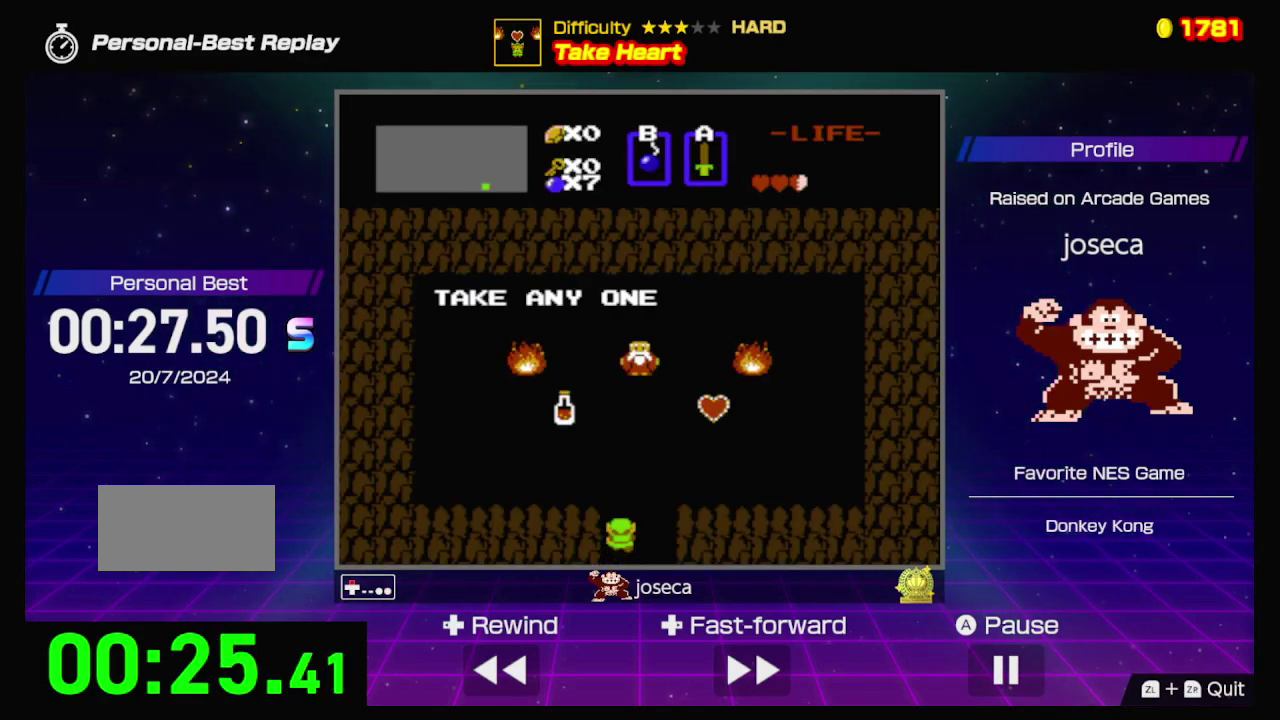
{"buttons": ["DPAD_UP"], "events": []}
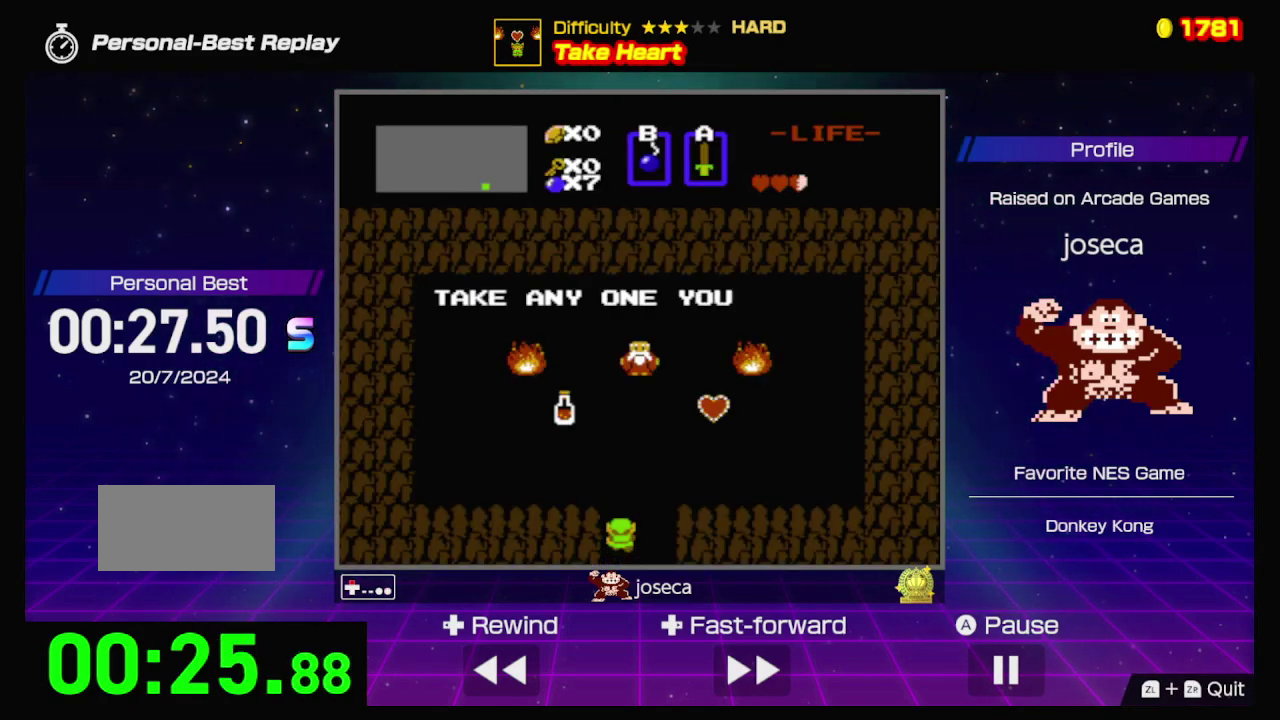
{"buttons": ["DPAD_UP"], "events": []}
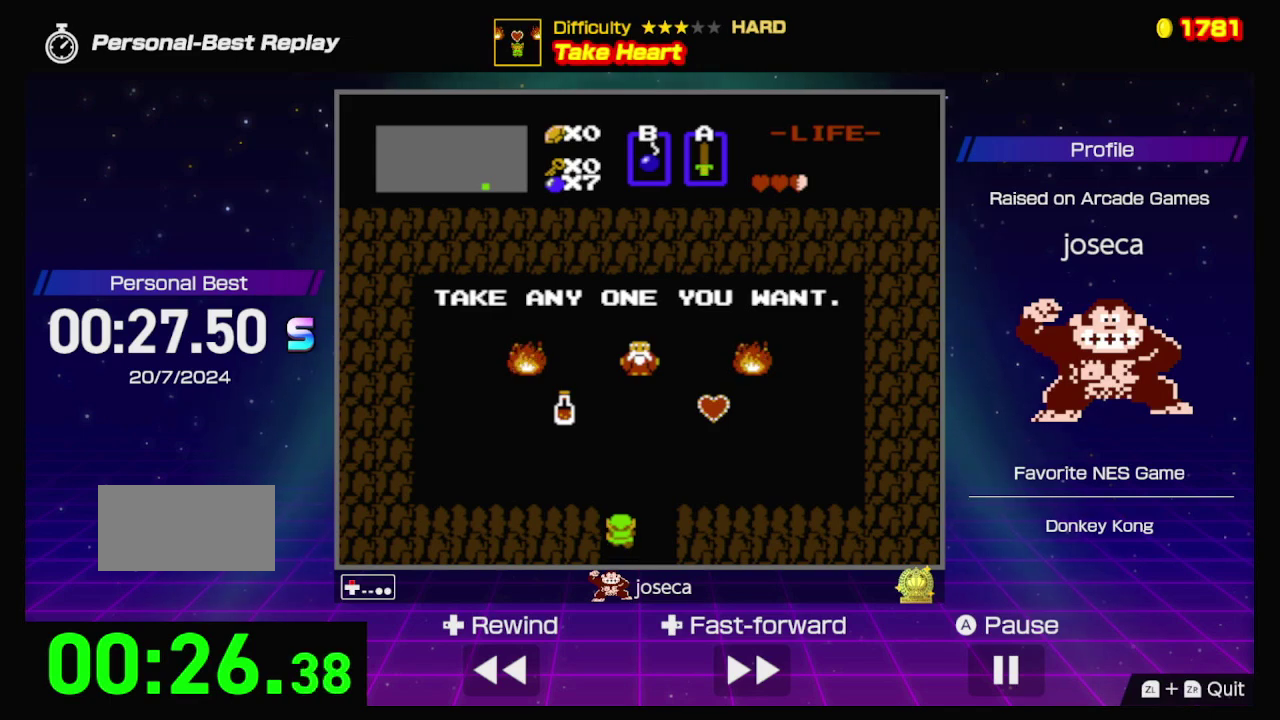
{"buttons": ["DPAD_RIGHT"], "events": [[233, "DPAD_RIGHT", "down"], [233, "DPAD_UP", "up"]]}
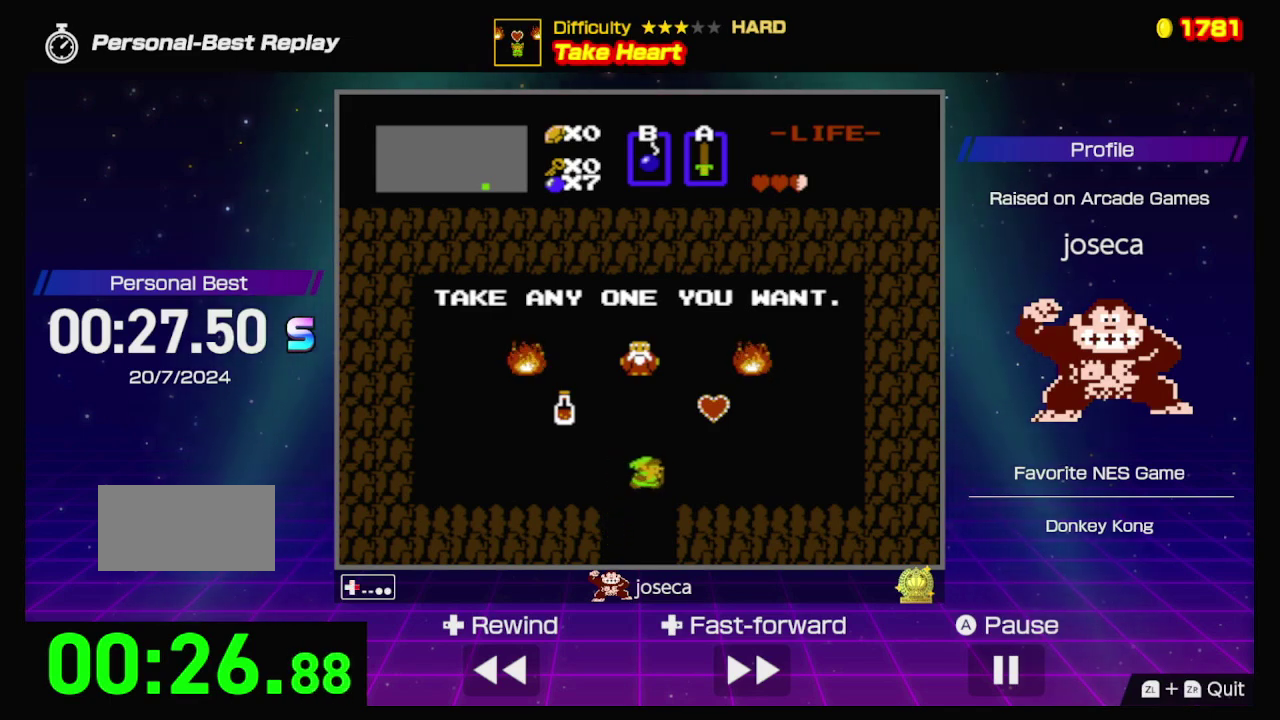
{"buttons": ["DPAD_UP"], "events": [[283, "DPAD_UP", "down"], [316, "DPAD_RIGHT", "up"]]}
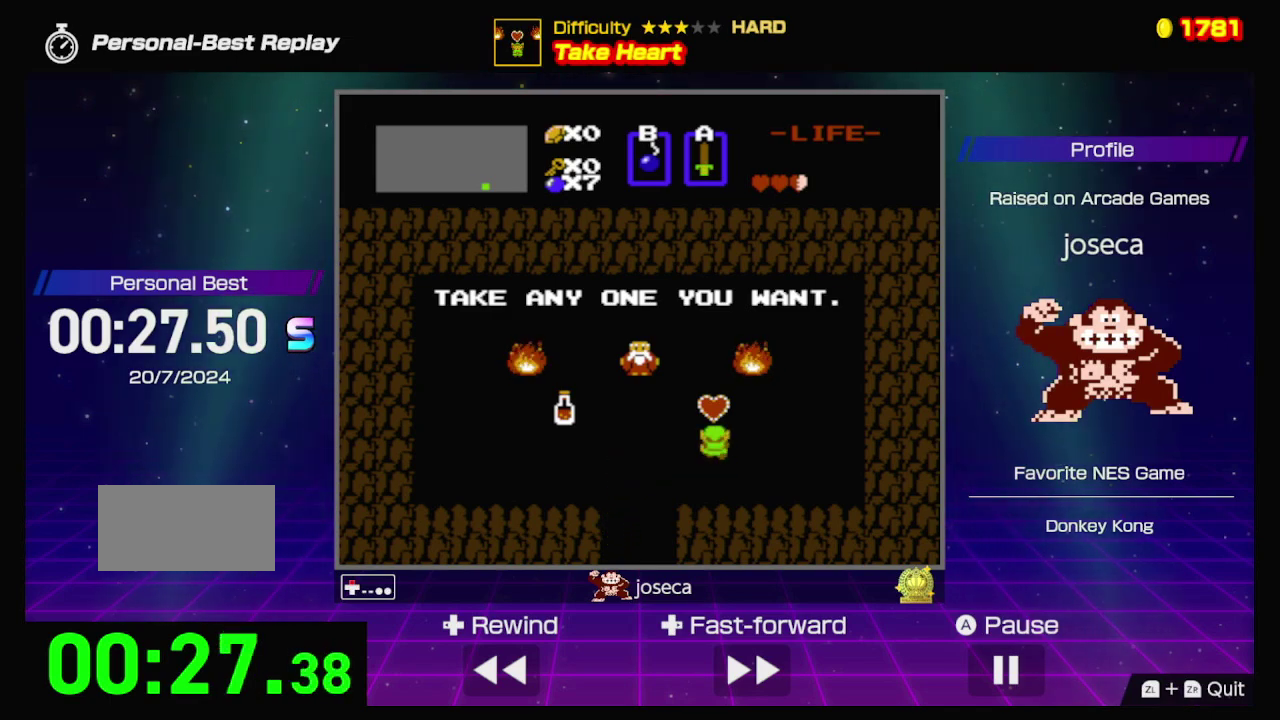
{"buttons": [], "events": [[133, "DPAD_UP", "up"]]}
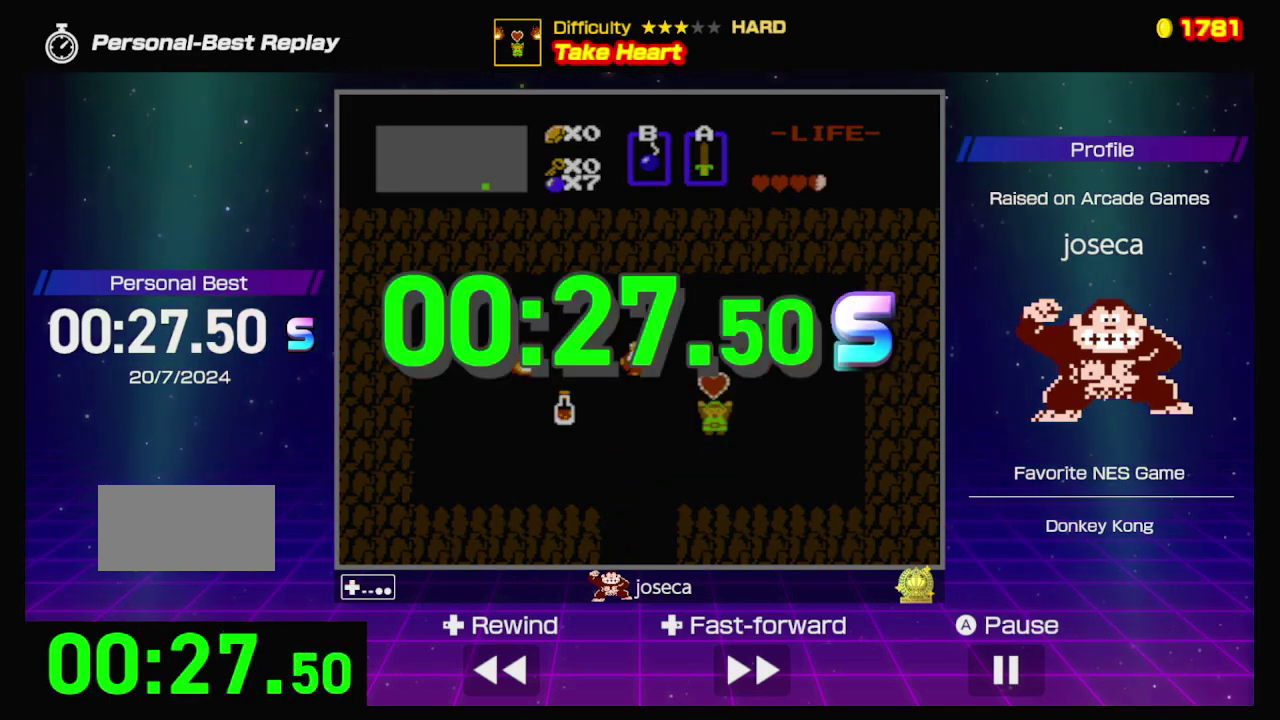
{"buttons": [], "events": []}
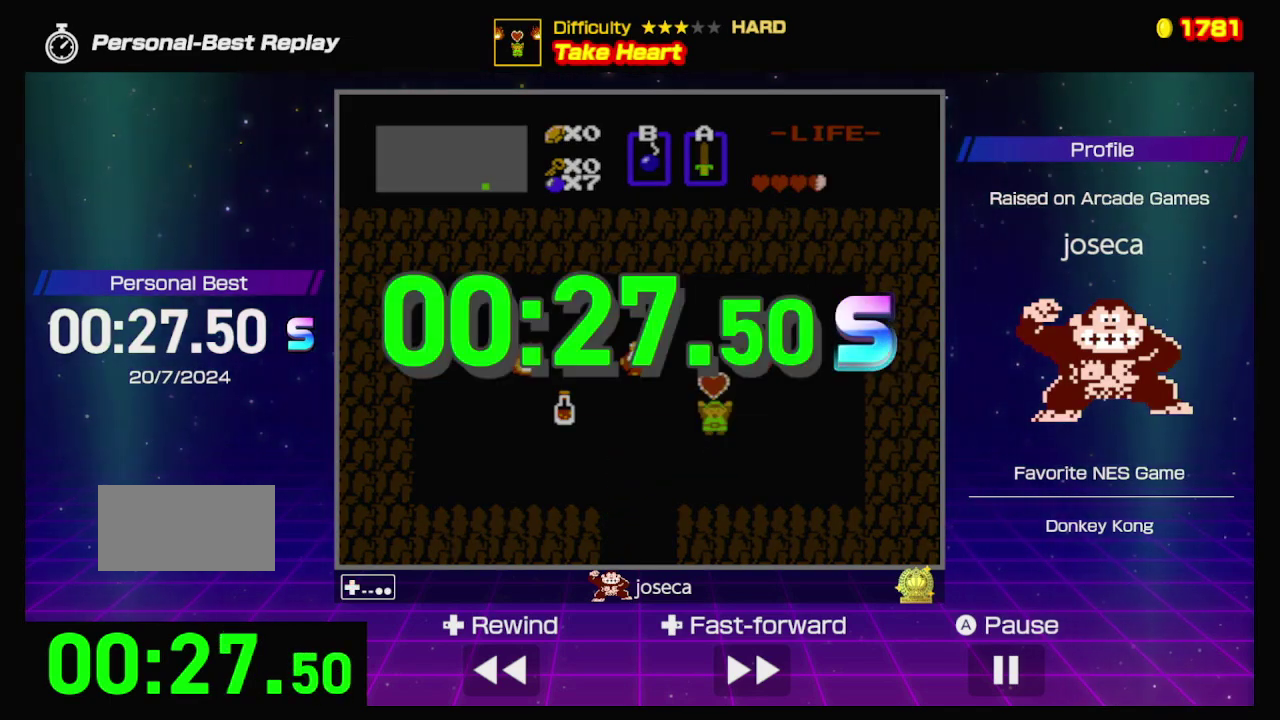
{"buttons": [], "events": []}
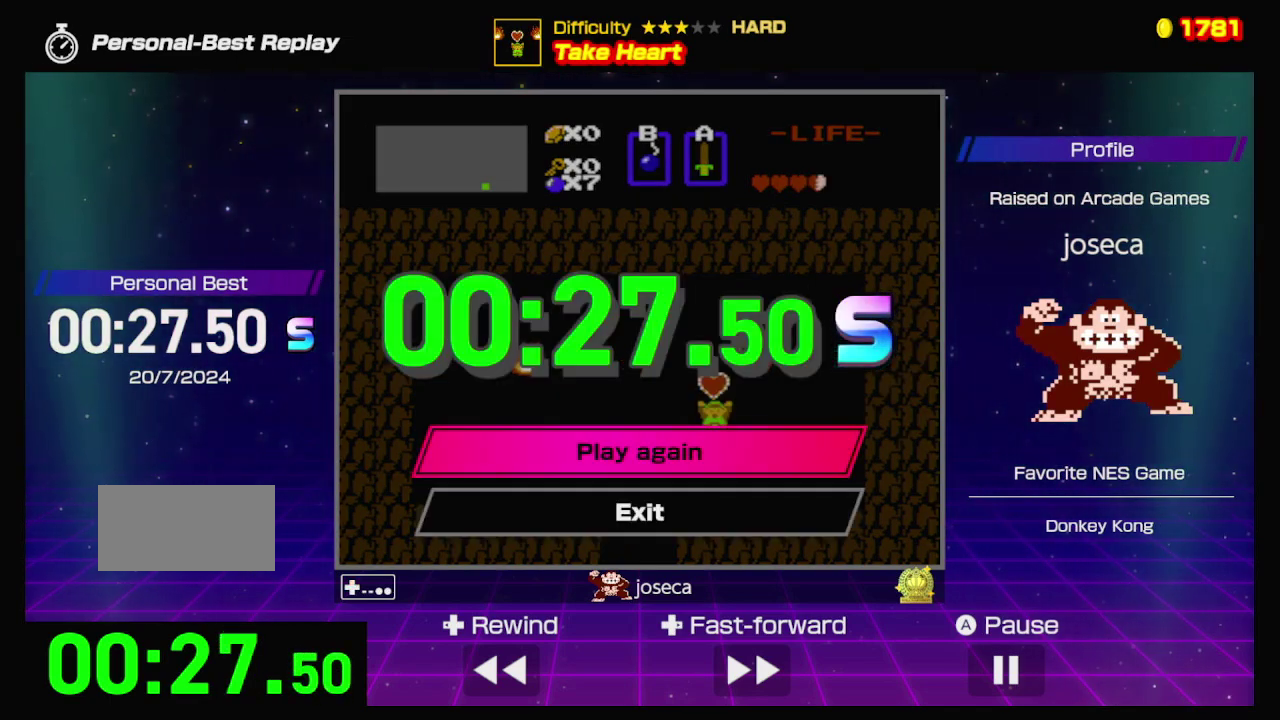
{"buttons": [], "events": []}
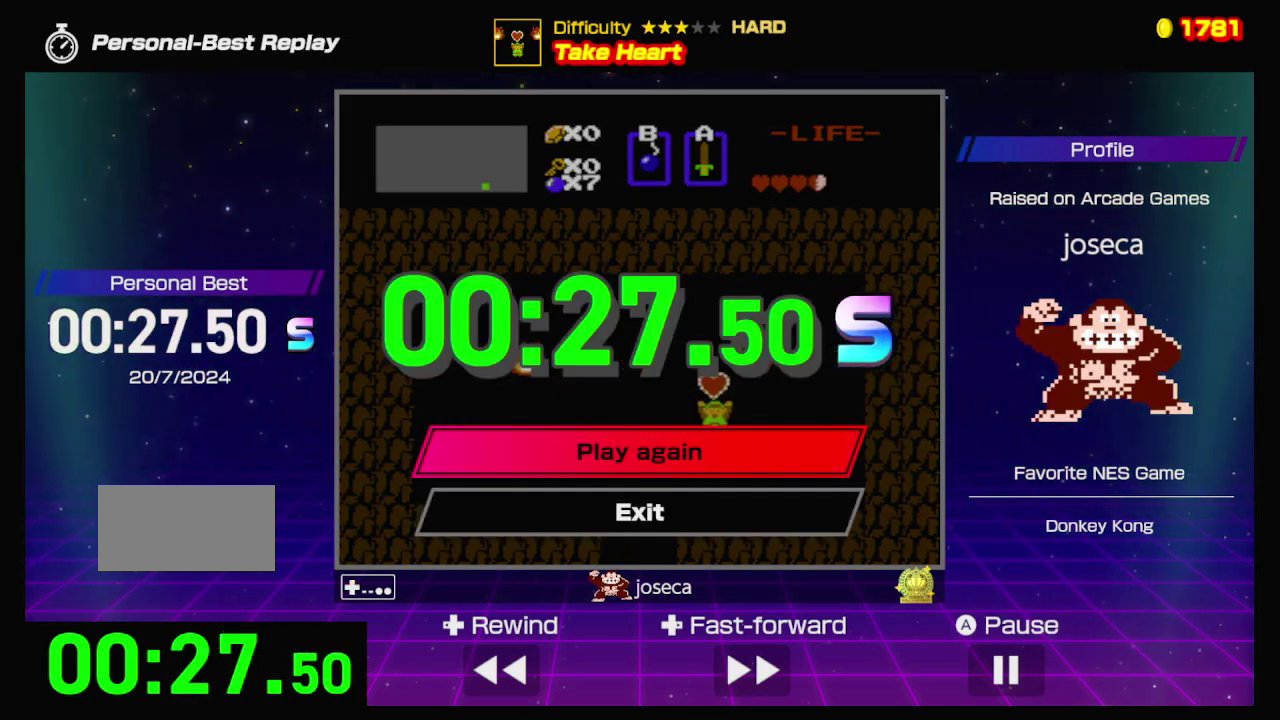
{"buttons": [], "events": []}